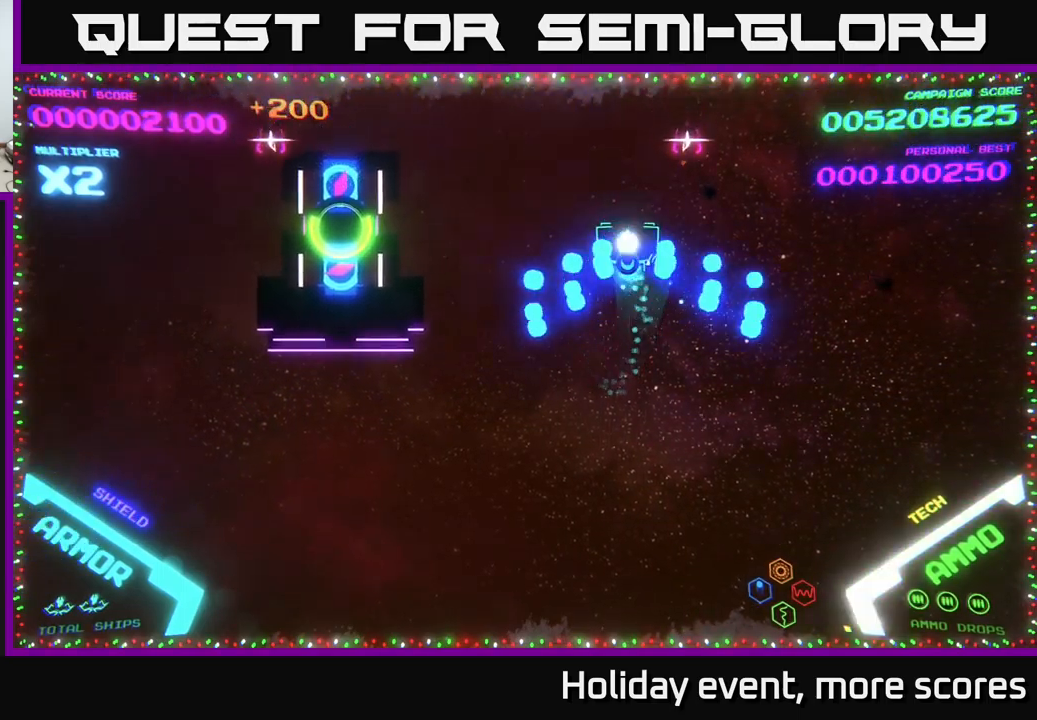
Gameplay with a controller (Xbox layout); each line is a JSON object with the inputs held at the frame after it. "events" lists button and stick changes between this image and that frame as [ms after this image, input, new state], when the widget could be followed in between.
{"buttons": [], "left_stick": "down-right", "right_stick": "center", "events": [[50, "B", "up"], [100, "left_stick", "left"], [150, "B", "down"], [167, "left_stick", "down"], [350, "B", "up"], [467, "left_stick", "down-right"]]}
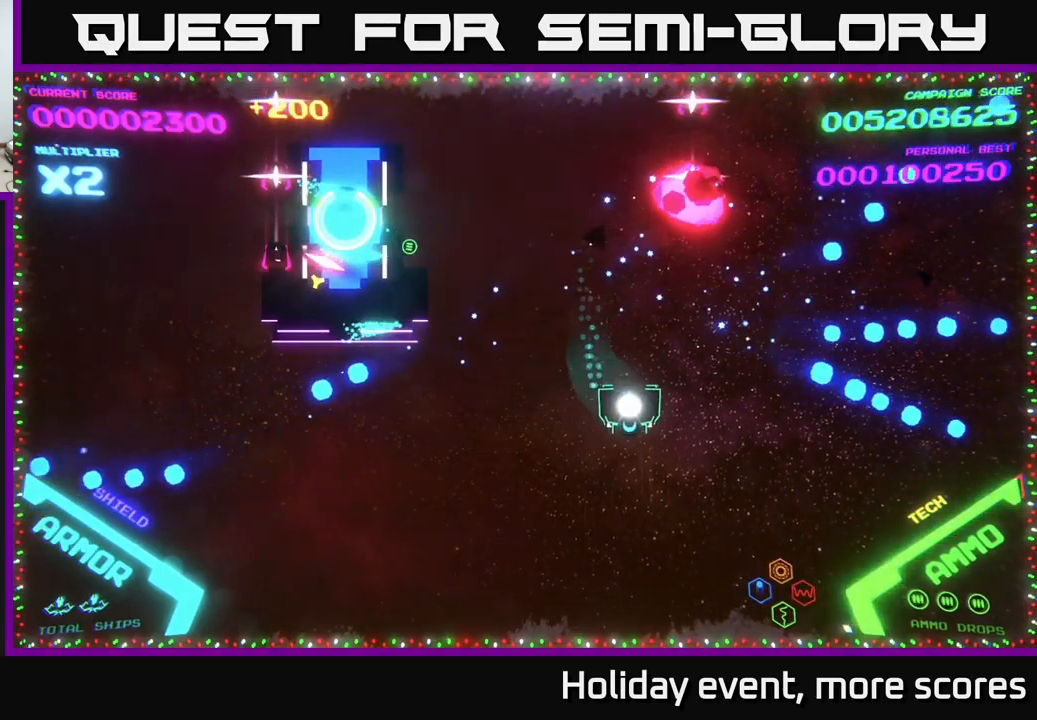
{"buttons": [], "left_stick": "up", "right_stick": "center", "events": [[134, "left_stick", "right"], [250, "left_stick", "up-right"], [400, "left_stick", "up"]]}
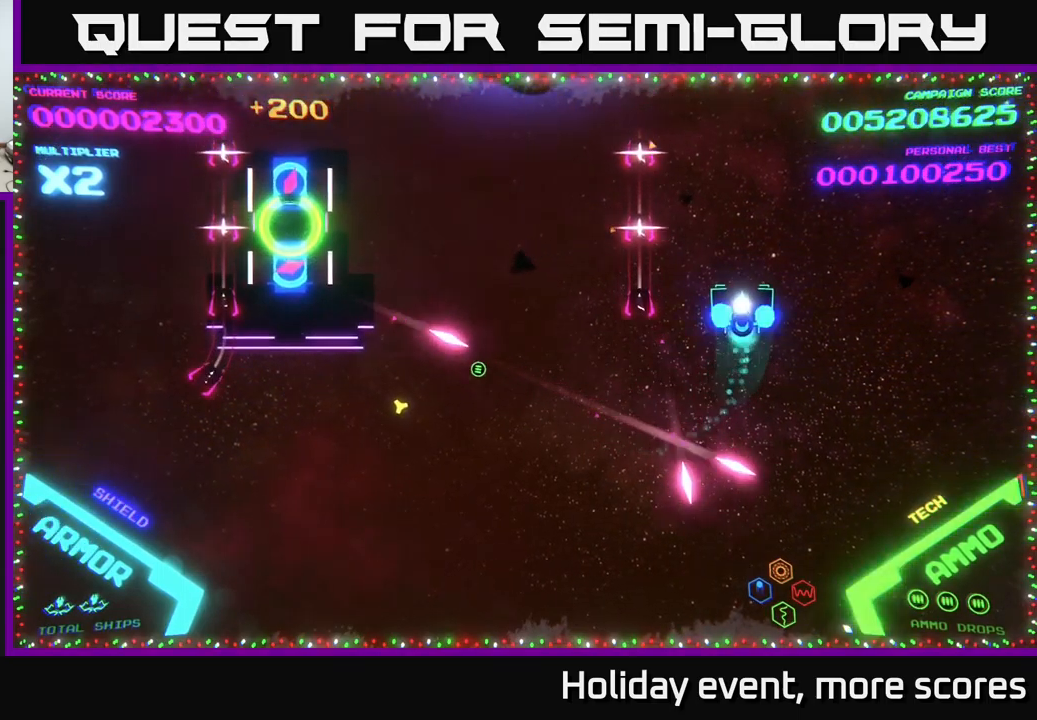
{"buttons": ["B"], "left_stick": "left", "right_stick": "center", "events": [[17, "B", "down"], [84, "left_stick", "up-left"], [334, "left_stick", "left"], [367, "B", "up"], [450, "B", "down"]]}
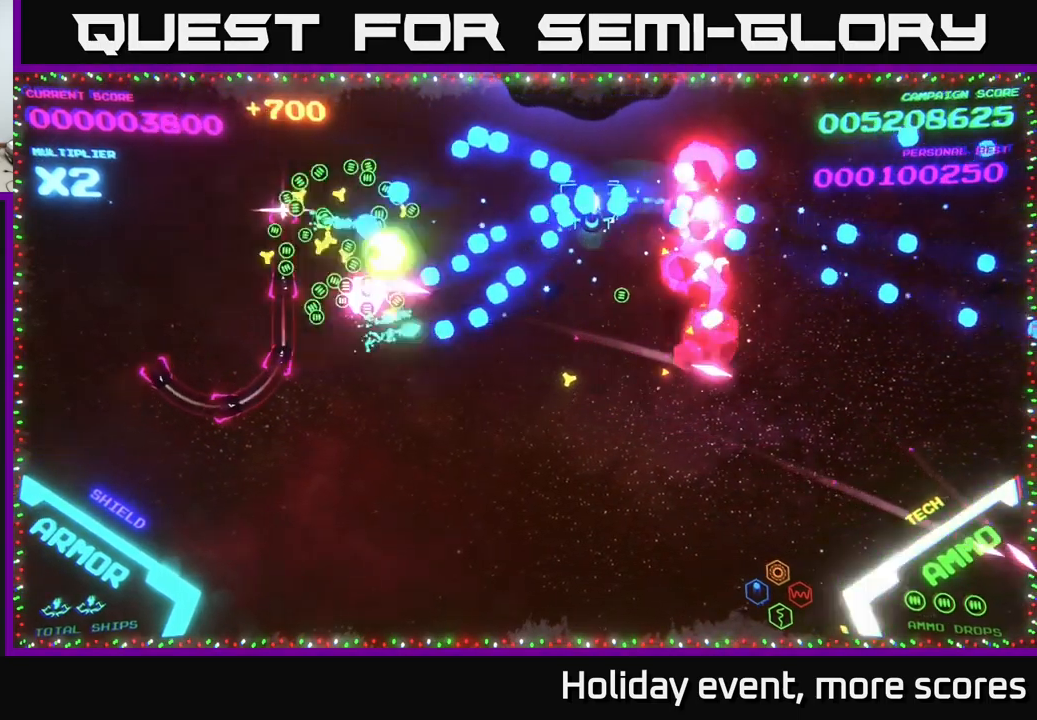
{"buttons": ["B"], "left_stick": "down-left", "right_stick": "center", "events": [[34, "B", "up"], [67, "B", "down"], [84, "left_stick", "up-left"], [167, "B", "up"], [250, "B", "down"], [300, "left_stick", "down-left"], [334, "B", "up"], [400, "B", "down"]]}
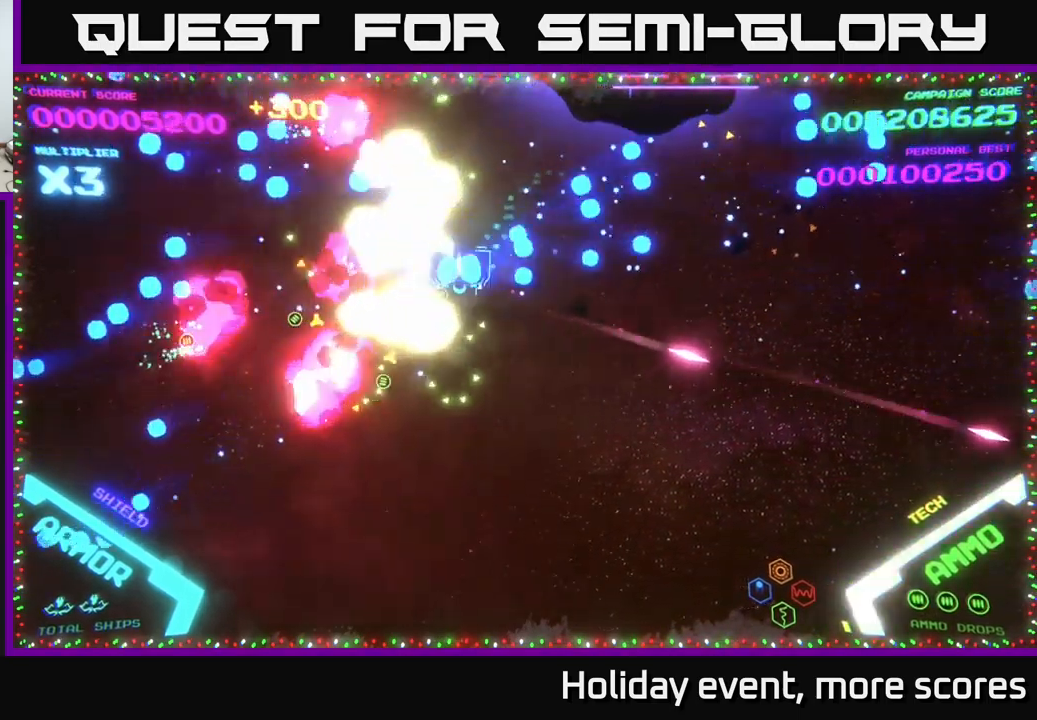
{"buttons": [], "left_stick": "down", "right_stick": "center", "events": [[84, "left_stick", "right"], [384, "B", "up"], [467, "left_stick", "down"]]}
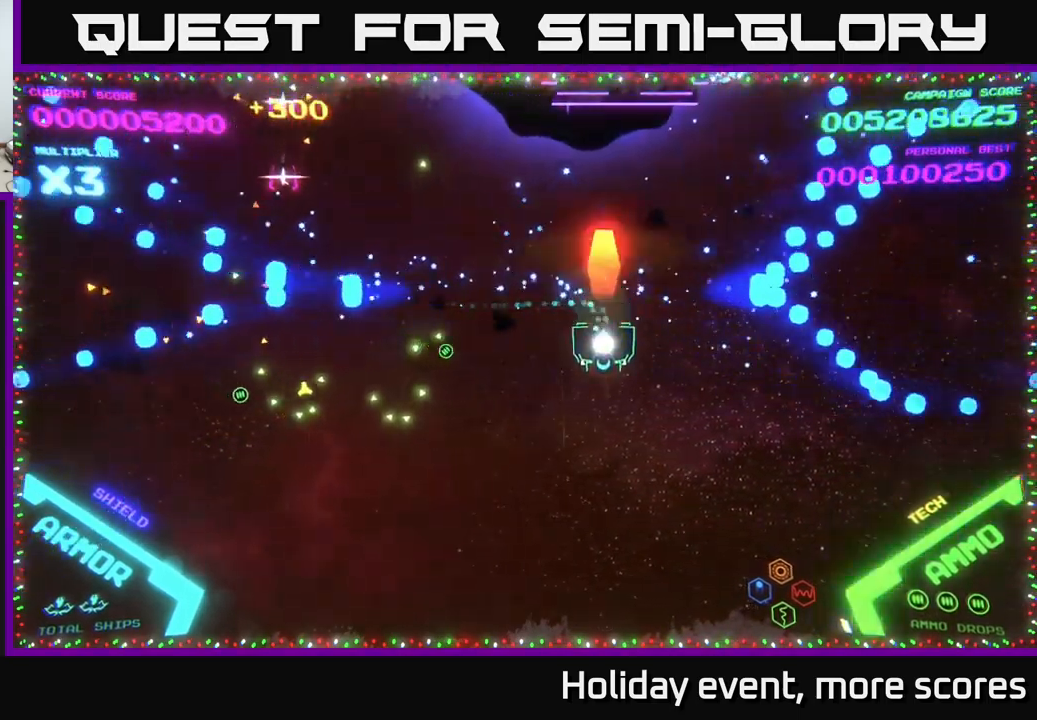
{"buttons": ["X"], "left_stick": "center", "right_stick": "center", "events": [[17, "X", "down"], [34, "X", "up"], [117, "X", "down"], [200, "X", "up"], [200, "left_stick", "down-left"], [234, "X", "down"], [267, "X", "up"], [350, "X", "down"], [417, "X", "up"], [434, "left_stick", "down-right"], [500, "X", "down"], [500, "left_stick", "center"]]}
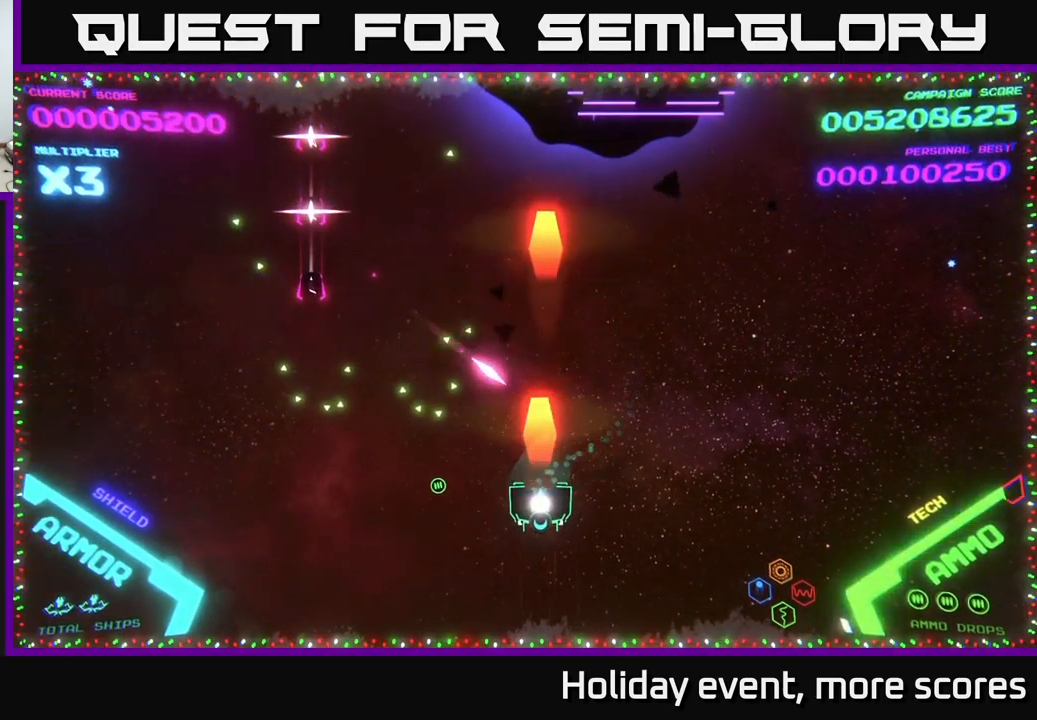
{"buttons": [], "left_stick": "left", "right_stick": "center", "events": [[67, "X", "up"], [117, "X", "down"], [134, "left_stick", "down"], [184, "X", "up"], [234, "X", "down"], [300, "X", "up"], [334, "left_stick", "left"], [350, "X", "down"], [467, "X", "up"]]}
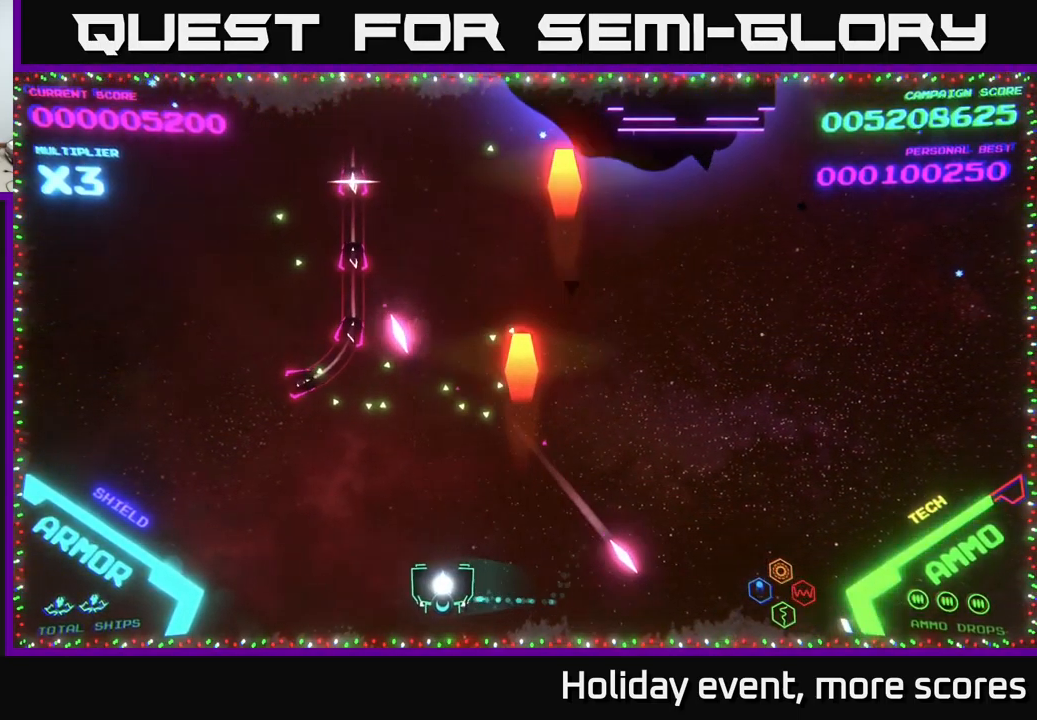
{"buttons": [], "left_stick": "up-left", "right_stick": "center", "events": [[34, "left_stick", "up-left"], [134, "B", "down"], [451, "B", "up"]]}
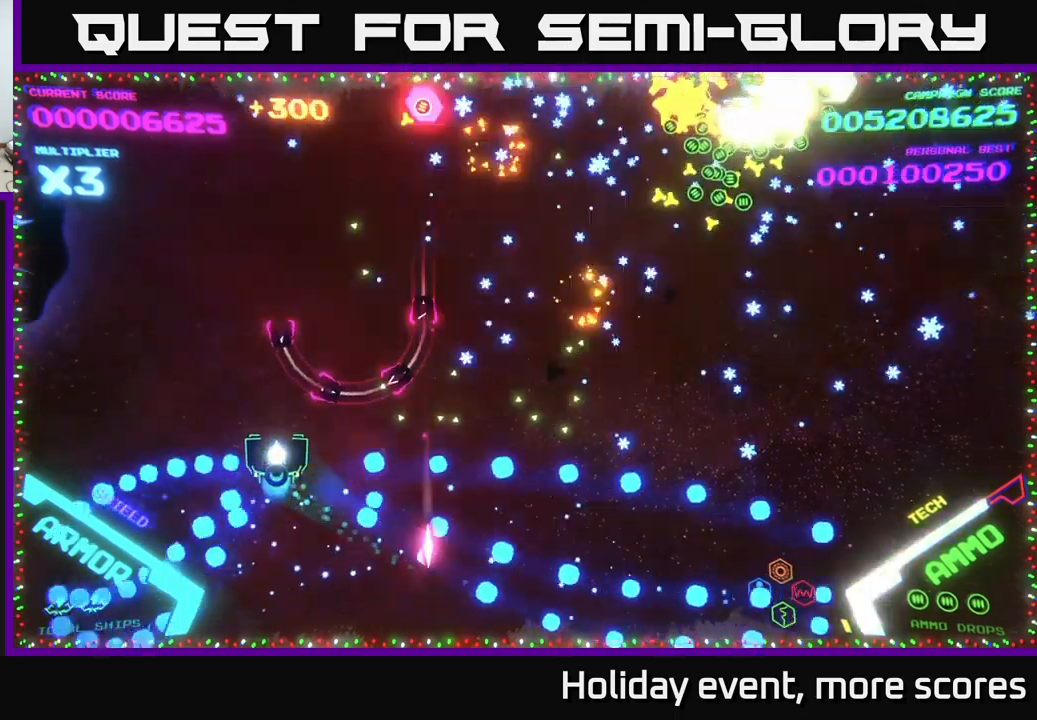
{"buttons": [], "left_stick": "up", "right_stick": "center", "events": [[50, "B", "down"], [133, "left_stick", "up"], [467, "B", "up"]]}
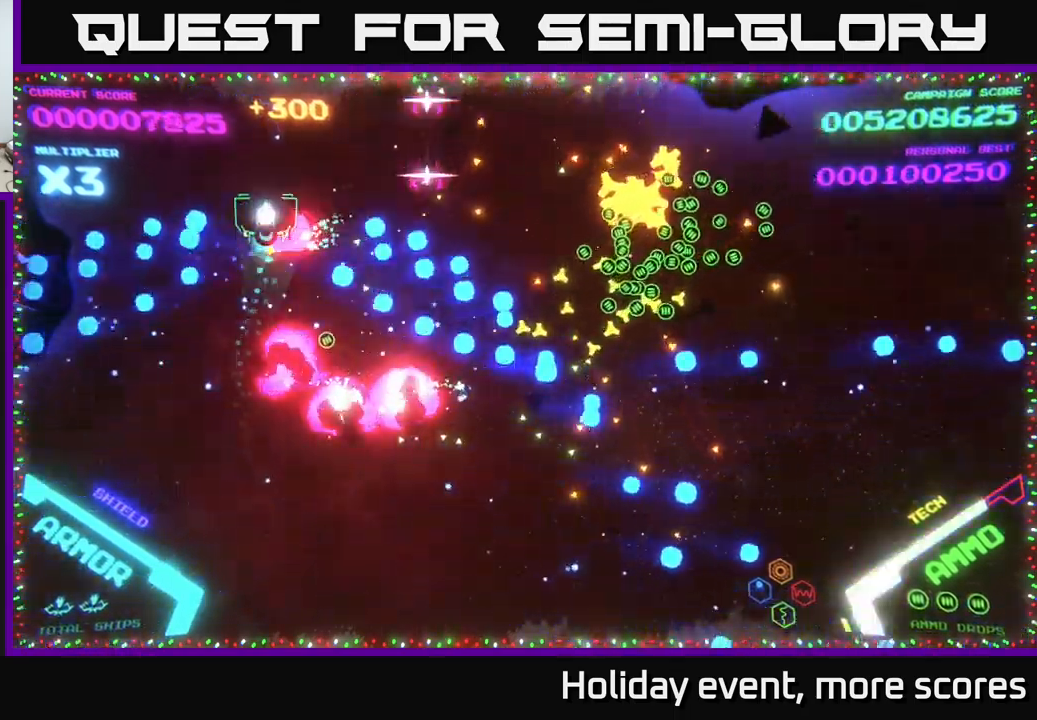
{"buttons": [], "left_stick": "right", "right_stick": "center", "events": [[67, "B", "down"], [83, "left_stick", "right"], [183, "B", "up"], [183, "left_stick", "down-right"], [217, "B", "down"], [400, "B", "up"], [483, "left_stick", "right"]]}
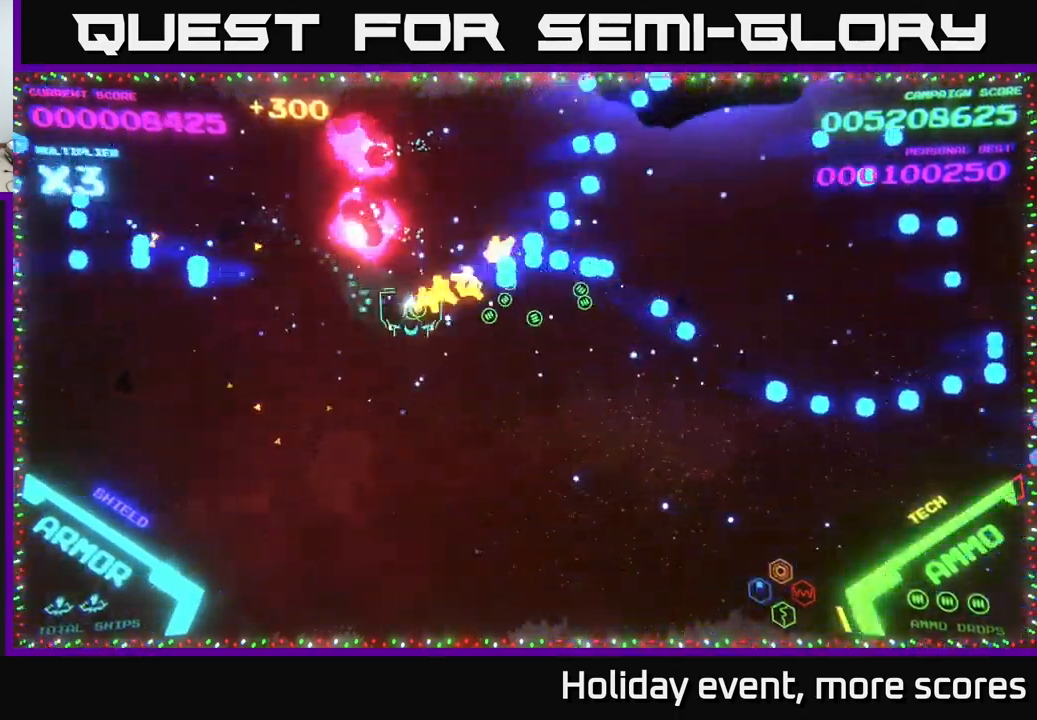
{"buttons": [], "left_stick": "right", "right_stick": "center", "events": [[283, "left_stick", "up"], [433, "left_stick", "right"]]}
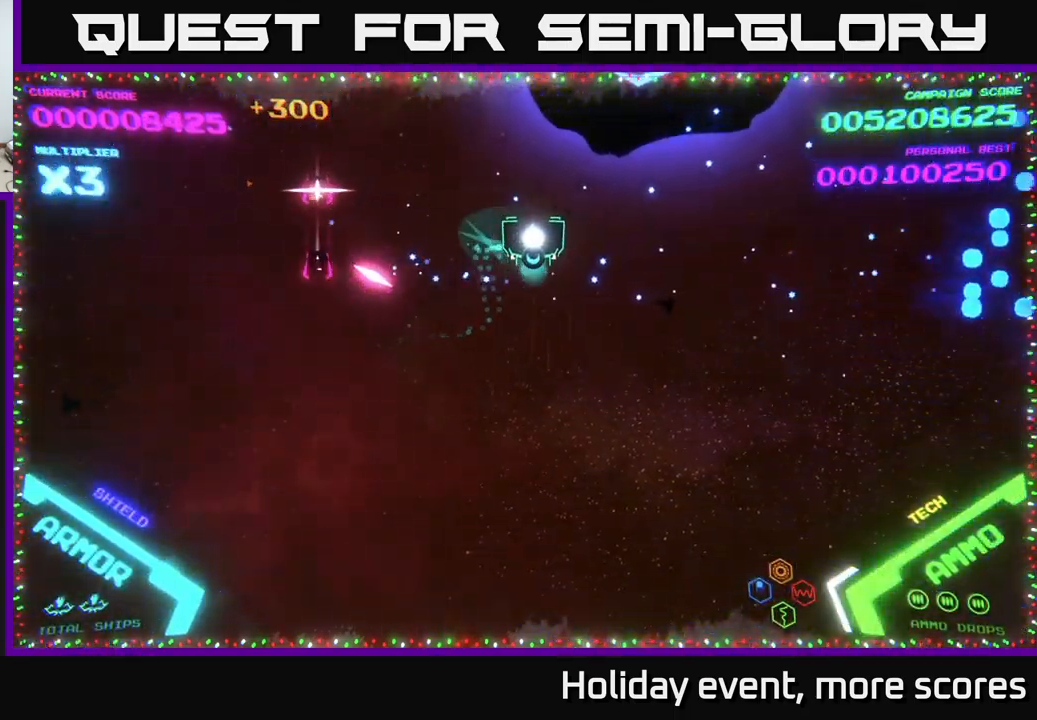
{"buttons": ["X"], "left_stick": "down", "right_stick": "center", "events": [[50, "B", "down"], [150, "B", "up"], [267, "X", "down"], [267, "left_stick", "down"], [317, "X", "up"], [400, "X", "down"], [450, "X", "up"], [500, "X", "down"]]}
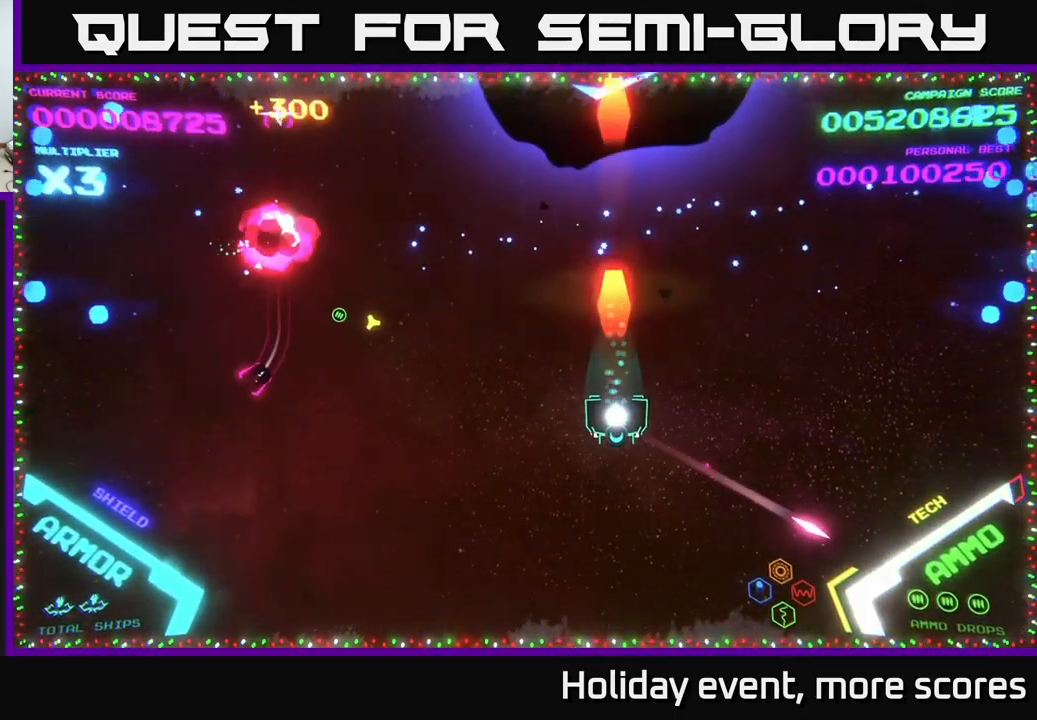
{"buttons": [], "left_stick": "left", "right_stick": "center", "events": [[33, "X", "up"], [83, "X", "down"], [133, "X", "up"], [183, "left_stick", "down-left"], [283, "left_stick", "left"]]}
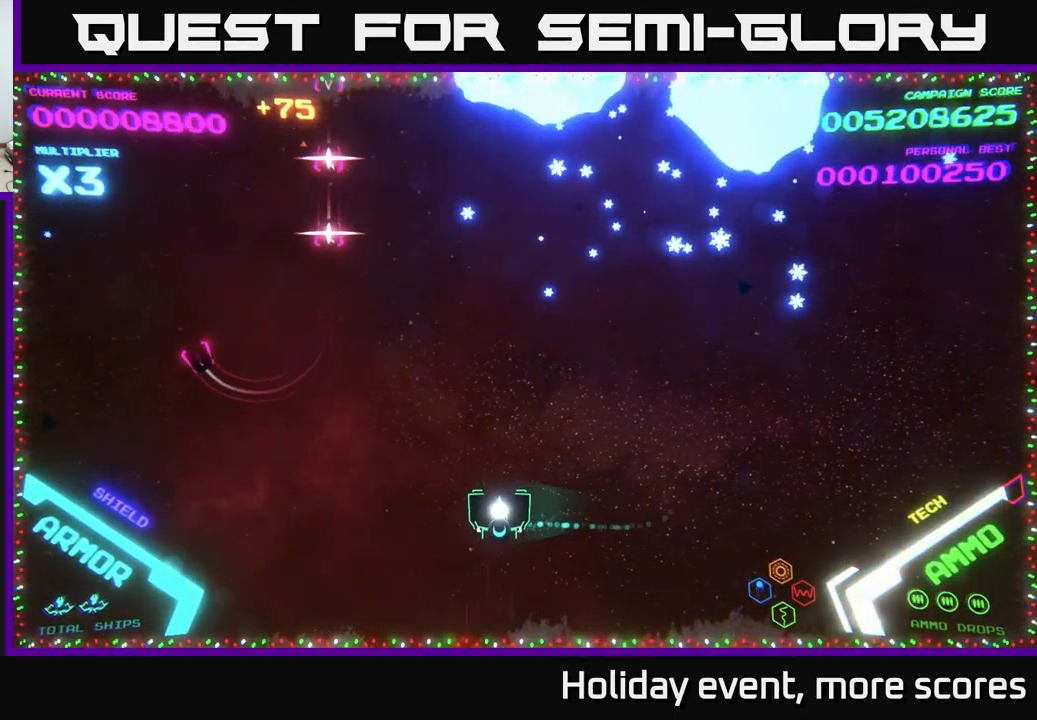
{"buttons": ["A"], "left_stick": "up-left", "right_stick": "center", "events": [[350, "left_stick", "up-left"], [400, "A", "down"]]}
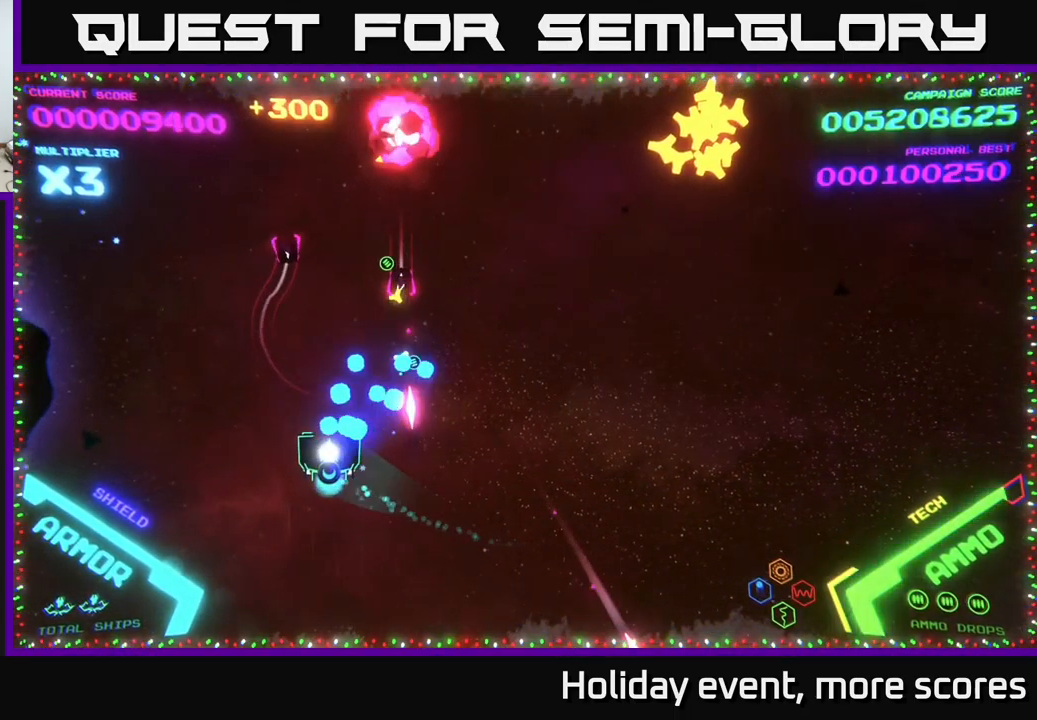
{"buttons": [], "left_stick": "right", "right_stick": "center", "events": [[17, "A", "up"], [83, "A", "down"], [350, "A", "up"], [467, "left_stick", "right"]]}
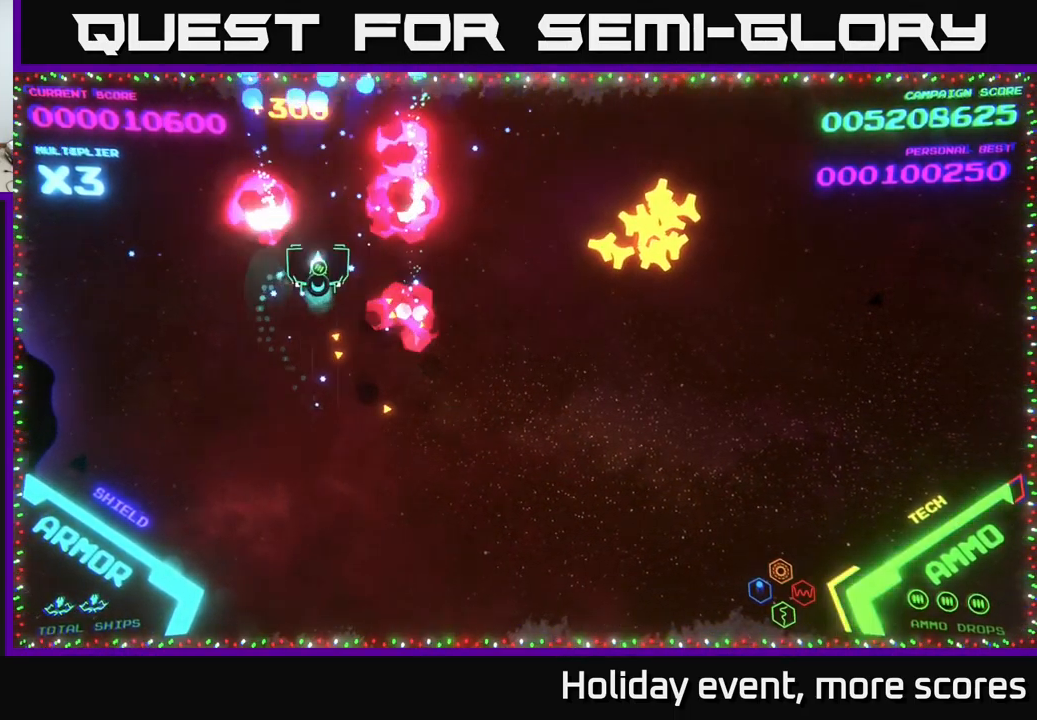
{"buttons": ["B"], "left_stick": "left", "right_stick": "center", "events": [[33, "left_stick", "down-right"], [117, "left_stick", "down-left"], [333, "B", "down"], [433, "left_stick", "left"]]}
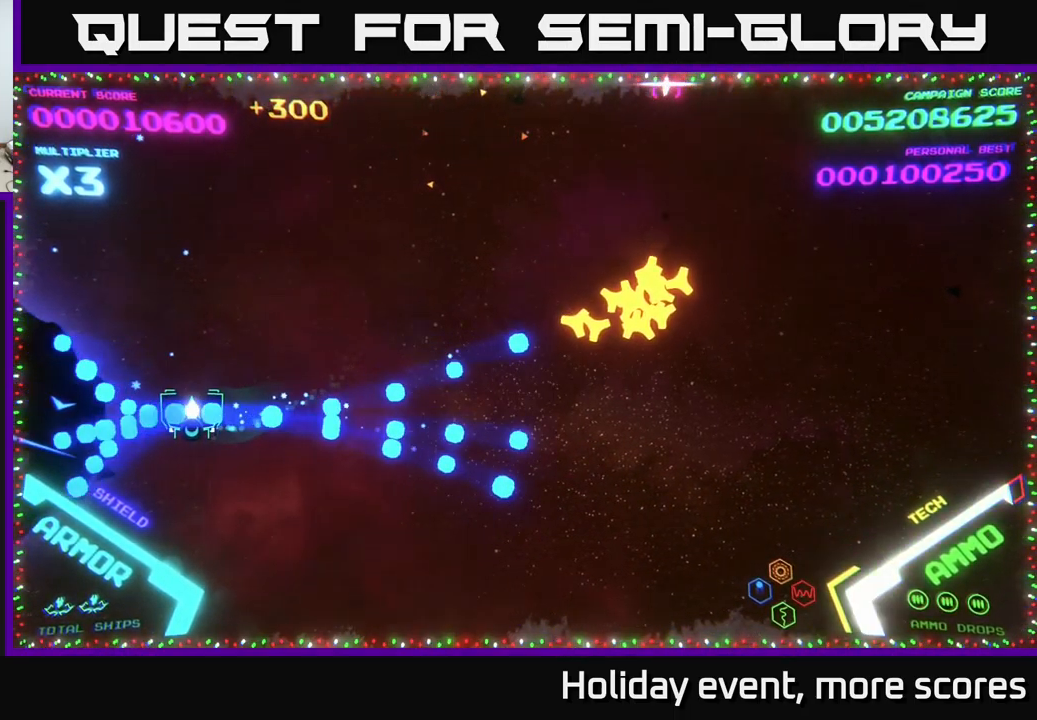
{"buttons": ["B"], "left_stick": "right", "right_stick": "center", "events": [[67, "left_stick", "center"], [183, "left_stick", "down-right"], [333, "left_stick", "right"], [383, "B", "up"], [467, "B", "down"]]}
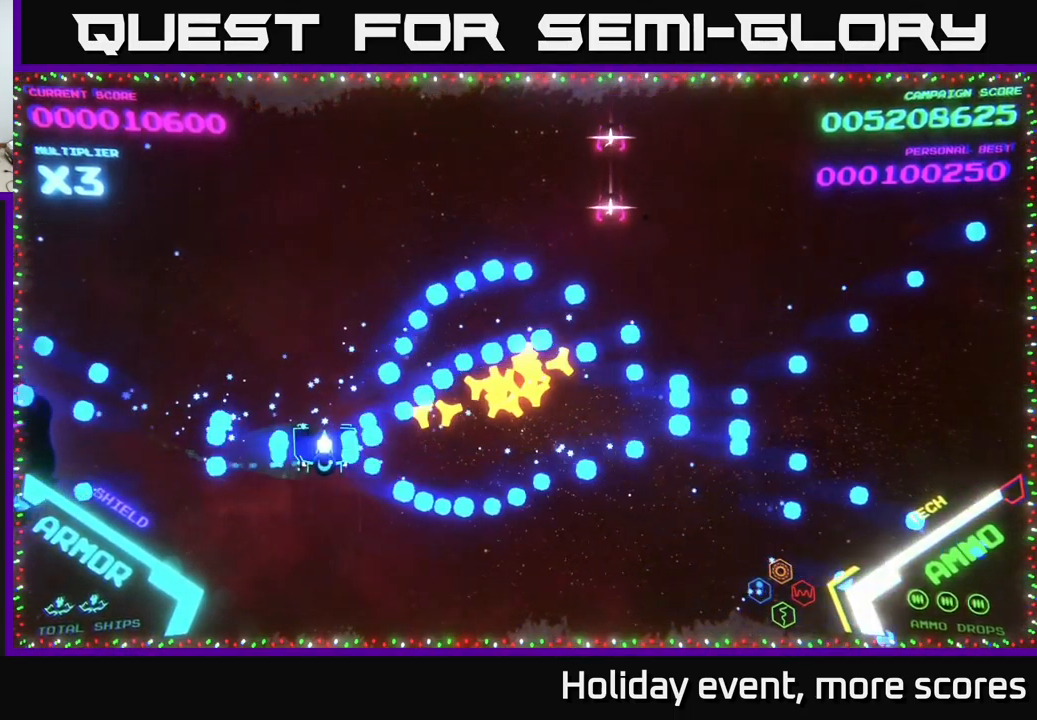
{"buttons": ["B"], "left_stick": "up", "right_stick": "center", "events": [[33, "left_stick", "up-right"], [67, "B", "up"], [133, "B", "down"], [233, "B", "up"], [266, "left_stick", "up"], [516, "B", "down"]]}
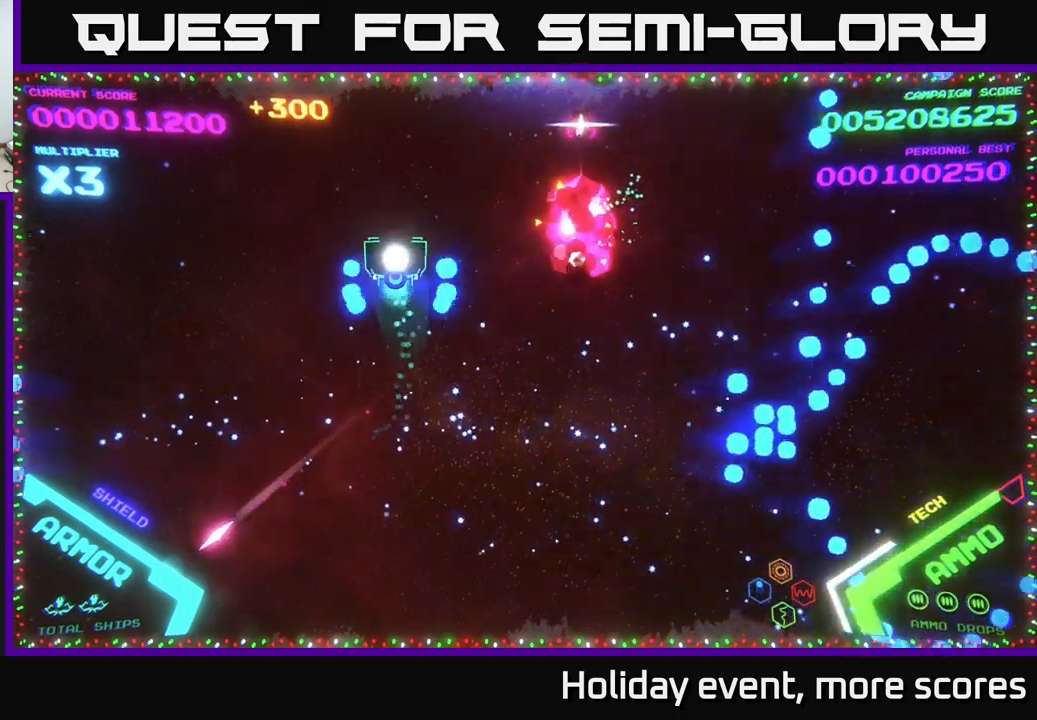
{"buttons": [], "left_stick": "down-right", "right_stick": "center", "events": [[133, "left_stick", "up-right"], [350, "B", "up"], [350, "left_stick", "down-right"]]}
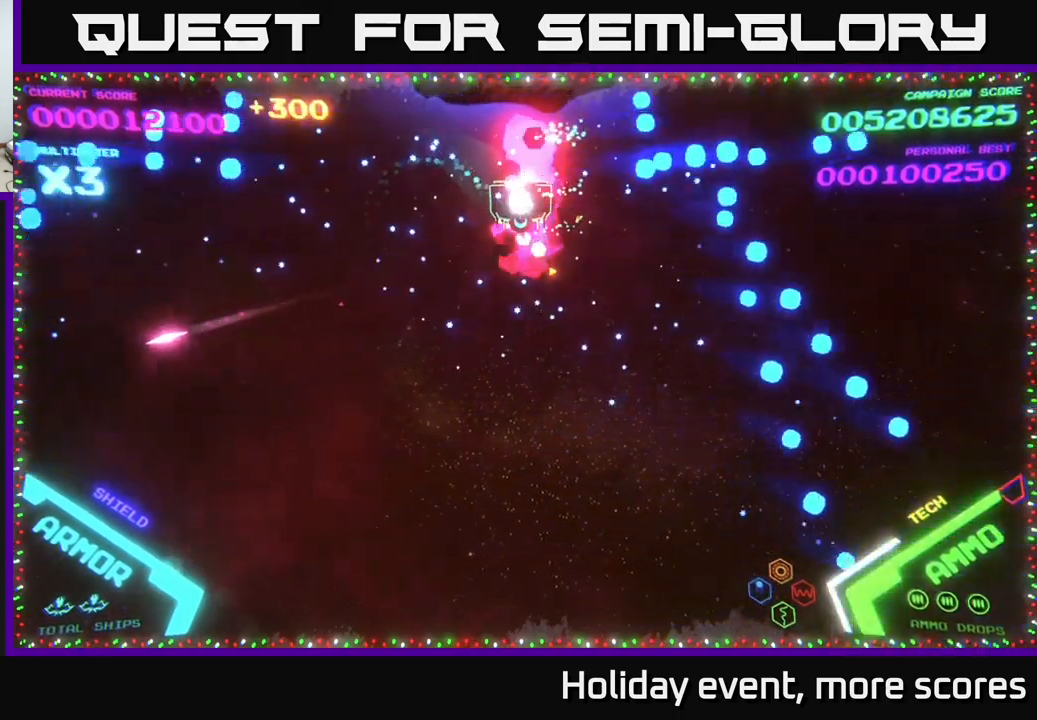
{"buttons": [], "left_stick": "down", "right_stick": "center", "events": [[67, "left_stick", "down"], [317, "left_stick", "down-left"], [500, "left_stick", "down"]]}
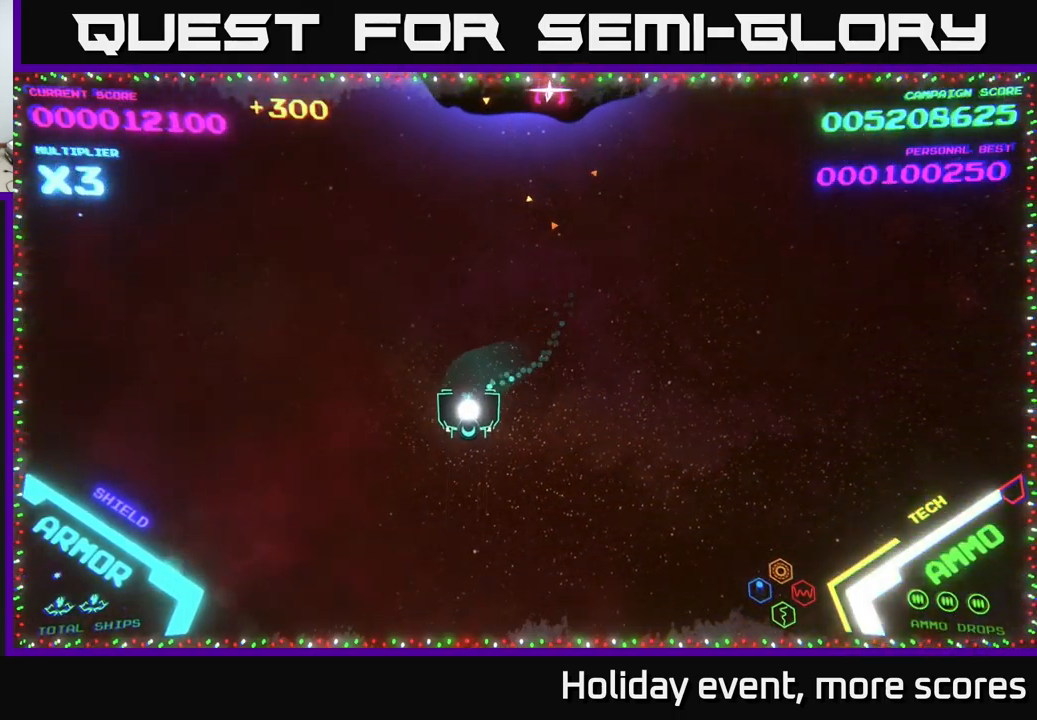
{"buttons": [], "left_stick": "right", "right_stick": "center", "events": [[133, "left_stick", "down-right"], [300, "left_stick", "right"]]}
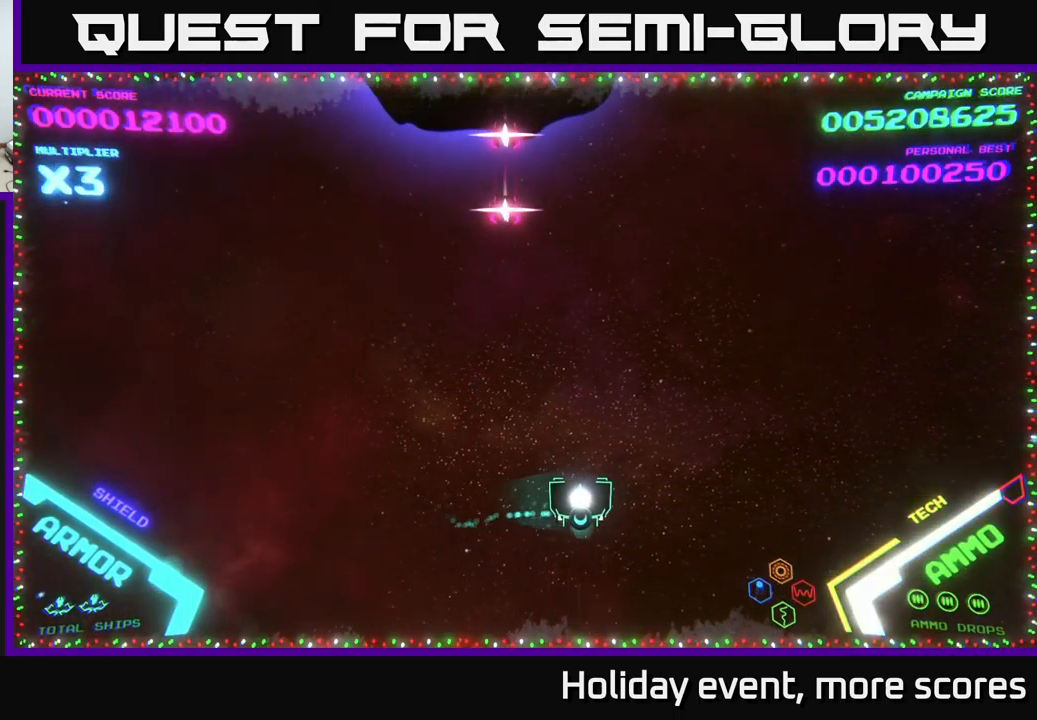
{"buttons": [], "left_stick": "down-left", "right_stick": "center", "events": [[267, "left_stick", "left"], [317, "left_stick", "down-left"]]}
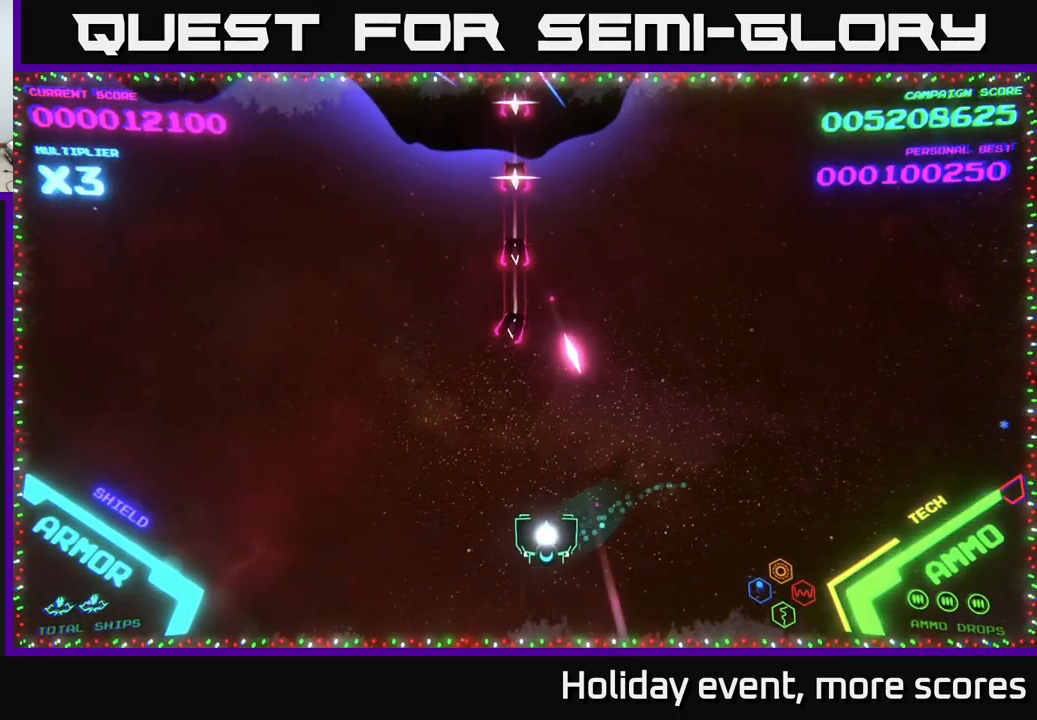
{"buttons": ["X"], "left_stick": "up", "right_stick": "center", "events": [[33, "left_stick", "left"], [283, "X", "down"], [283, "left_stick", "up"], [317, "X", "up"], [367, "X", "down"], [450, "X", "up"], [483, "X", "down"]]}
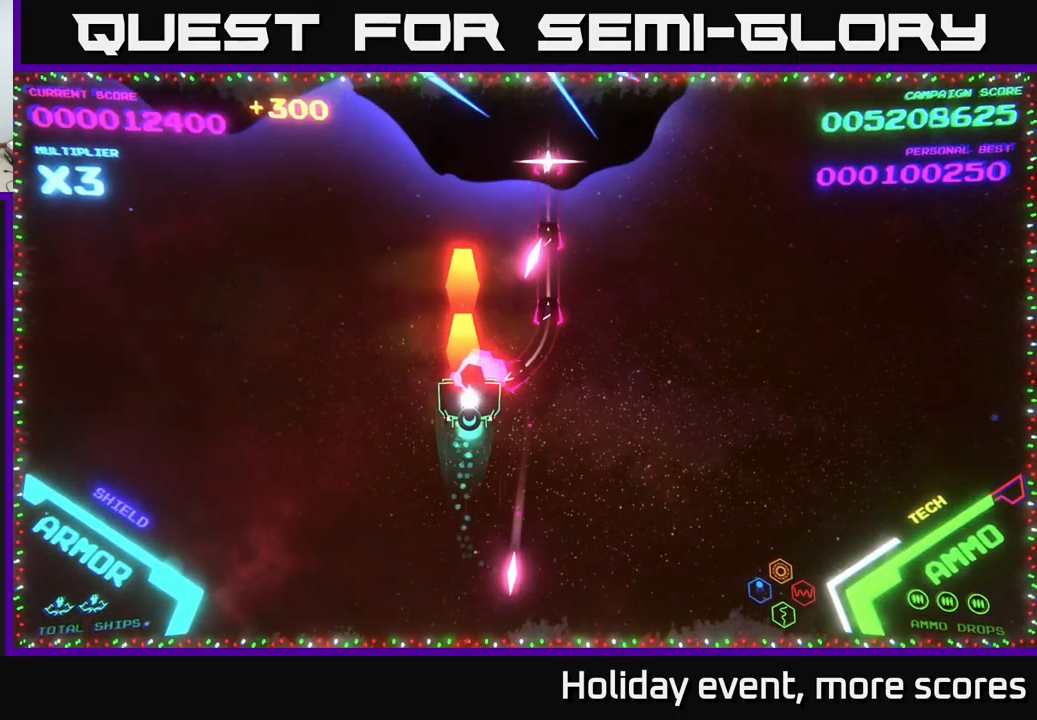
{"buttons": [], "left_stick": "down-left", "right_stick": "center", "events": [[33, "X", "up"], [100, "X", "down"], [133, "X", "up"], [217, "X", "down"], [267, "X", "up"], [350, "X", "down"], [417, "X", "up"], [450, "left_stick", "down-left"]]}
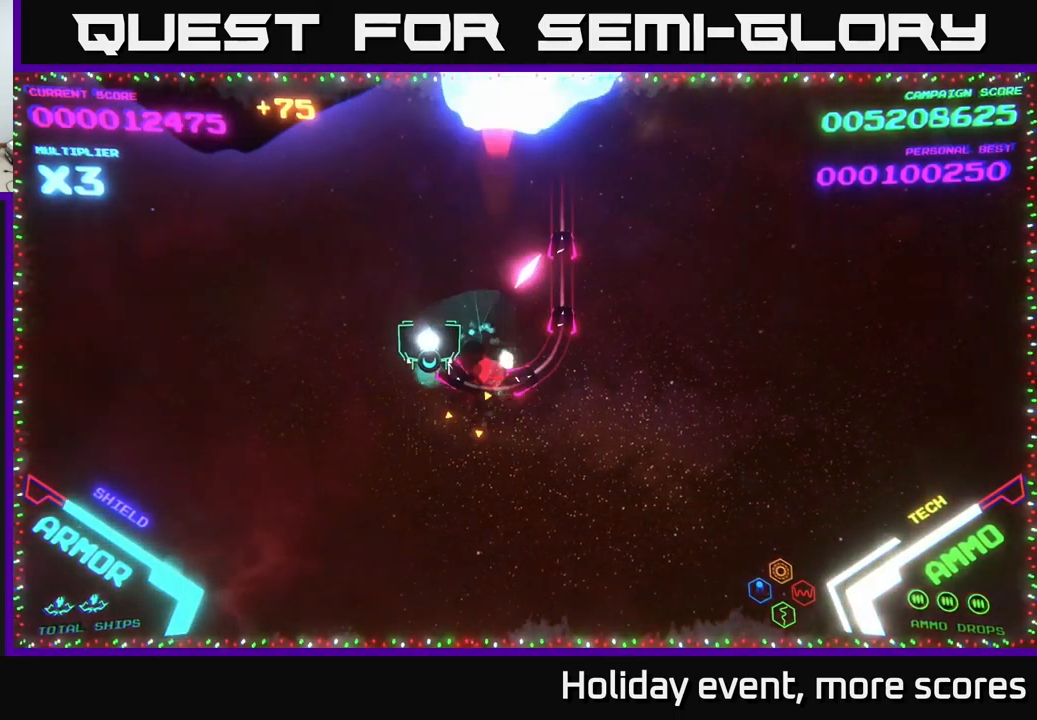
{"buttons": [], "left_stick": "down", "right_stick": "center", "events": [[33, "B", "down"], [300, "B", "up"], [333, "left_stick", "up-left"], [467, "left_stick", "down"]]}
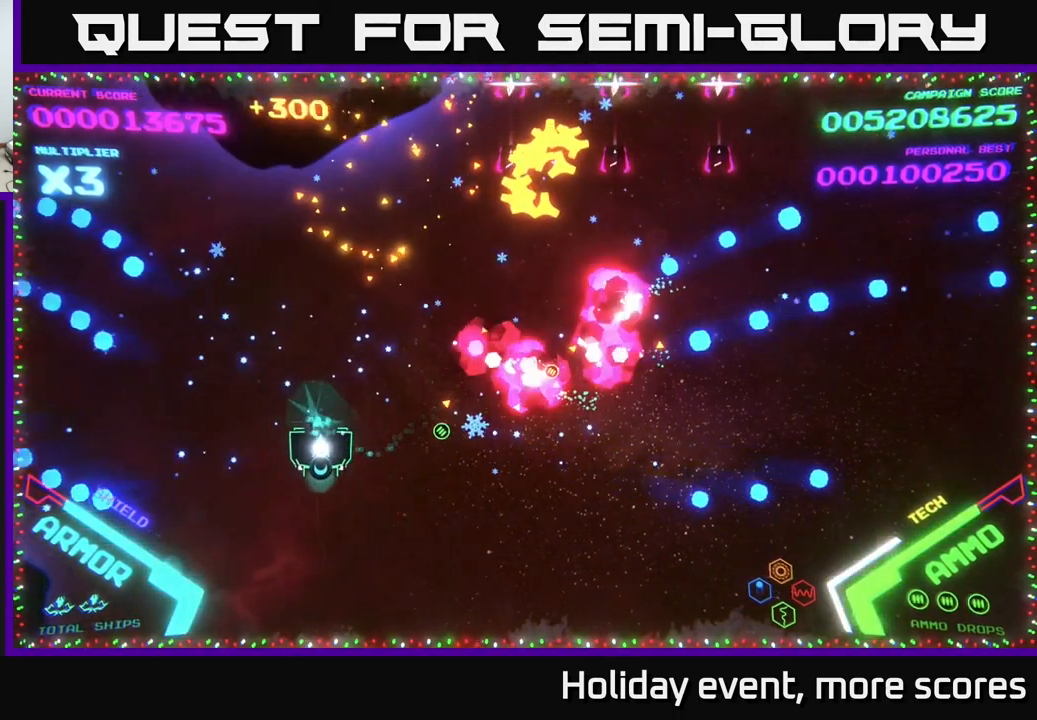
{"buttons": [], "left_stick": "up-left", "right_stick": "center", "events": [[33, "left_stick", "down-right"], [133, "left_stick", "right"], [317, "left_stick", "up"], [400, "left_stick", "up-left"]]}
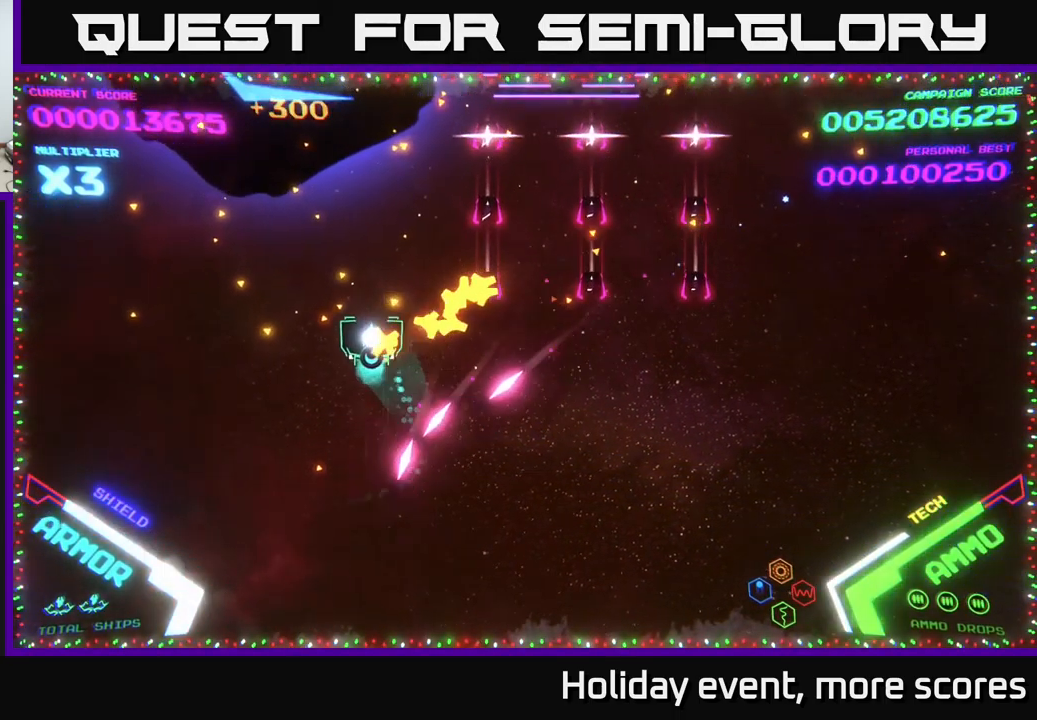
{"buttons": [], "left_stick": "up-right", "right_stick": "center", "events": [[133, "left_stick", "up-right"], [217, "left_stick", "right"], [450, "left_stick", "up-right"]]}
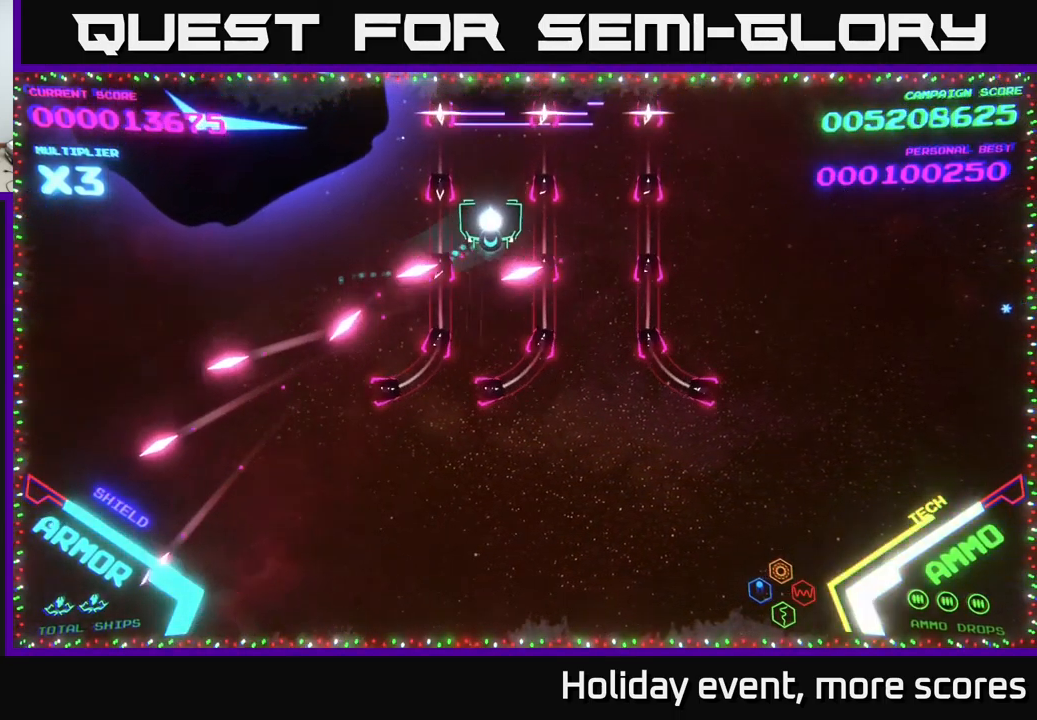
{"buttons": ["B"], "left_stick": "down", "right_stick": "center", "events": [[334, "B", "down"], [367, "left_stick", "down"]]}
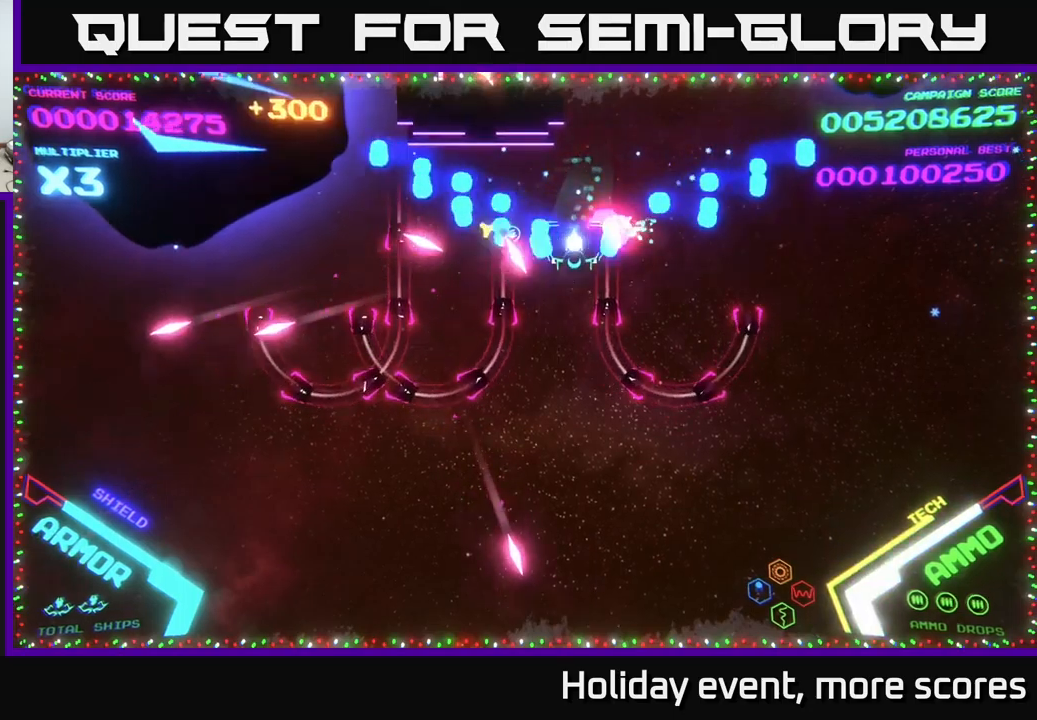
{"buttons": ["B"], "left_stick": "up", "right_stick": "center", "events": [[317, "left_stick", "up"]]}
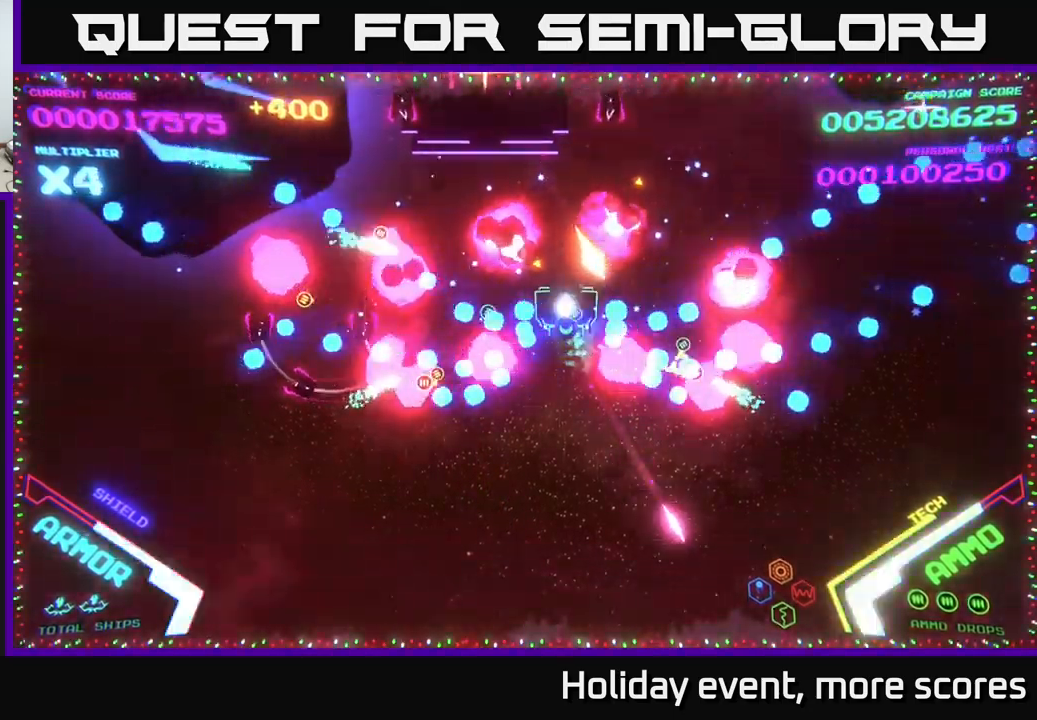
{"buttons": ["B"], "left_stick": "down-left", "right_stick": "center", "events": [[17, "left_stick", "up-left"], [250, "left_stick", "down-left"]]}